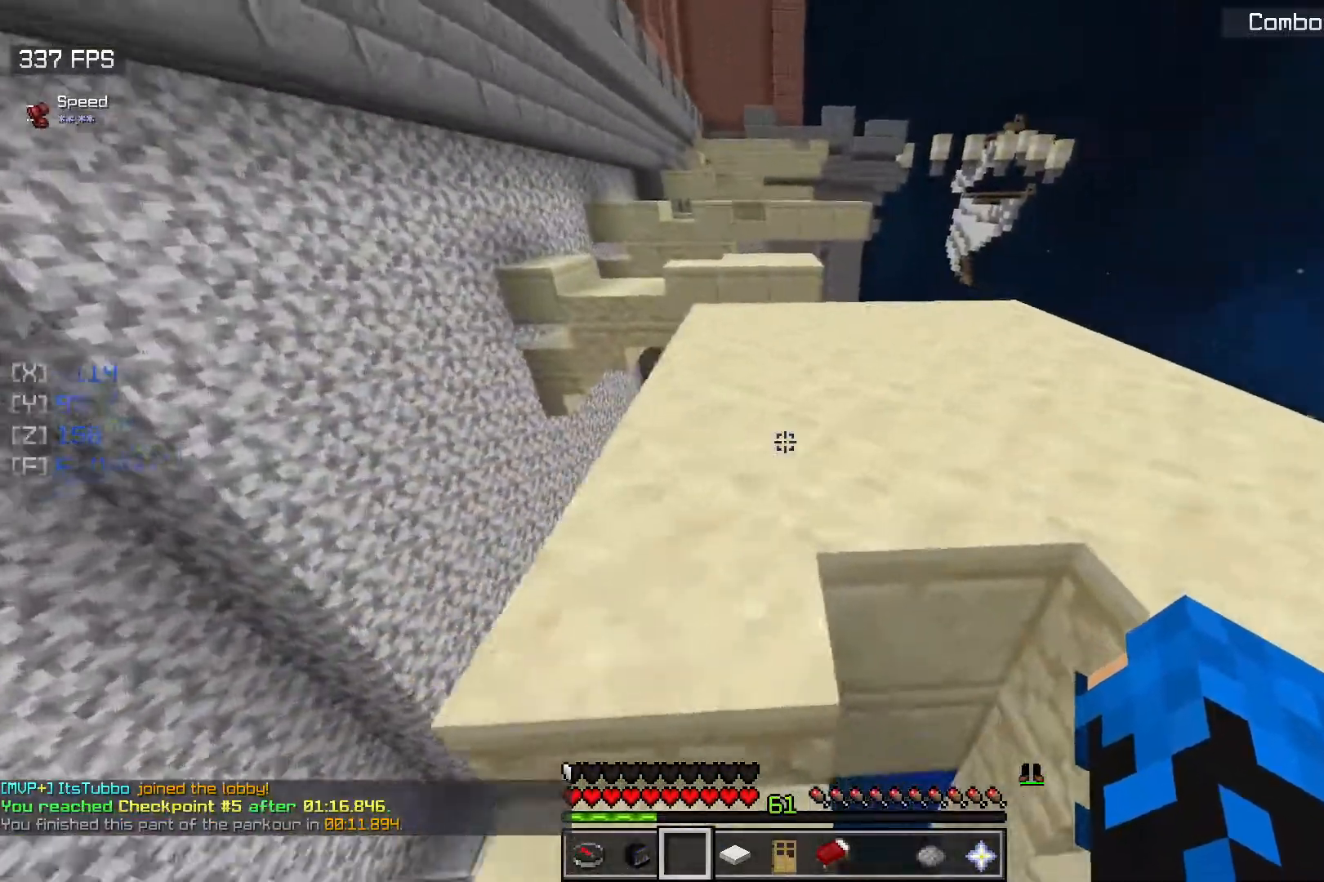
Gameplay with keyboard and mouse; each line is a JSON object with the keys and mouse buttons held at the frame after it. "events" lists presses ("down") and releases ("up") of "a", "d", "s", "space", "w", "mouse_left" and "mouse_right" between this image and that frame as [ms after this image, input, new state], when the widget could be followed in between. "mouse_left", "mouse_right" = the "left", "right" buttons of the "mouse" list. No other keys are recorded. Fast repeated clicks can show as one long hold. Mouse movement is not recorded.
{"keys": ["w"], "mouse": [], "events": [[50, "a", "up"]]}
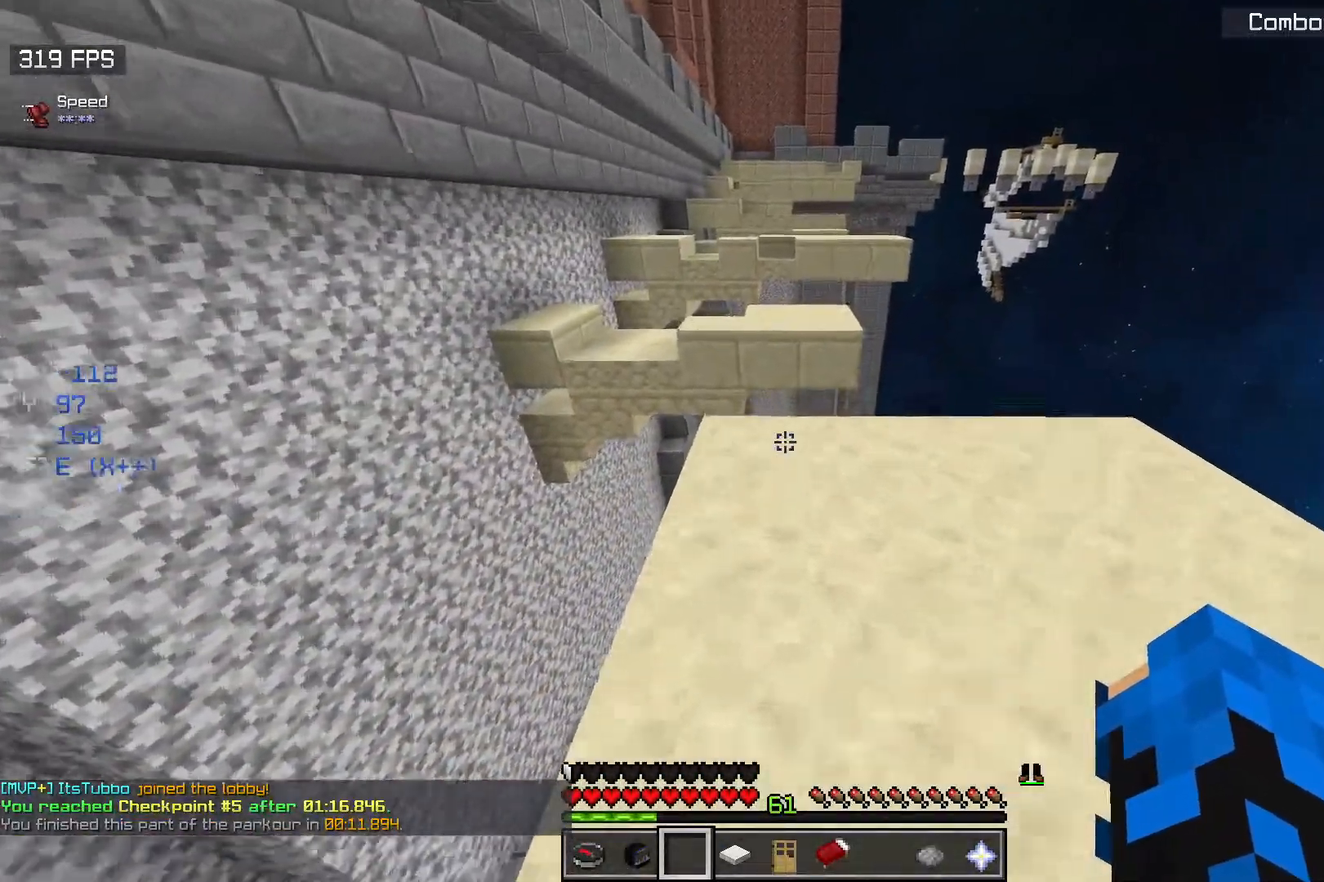
{"keys": ["space", "w"], "mouse": [], "events": [[483, "space", "down"]]}
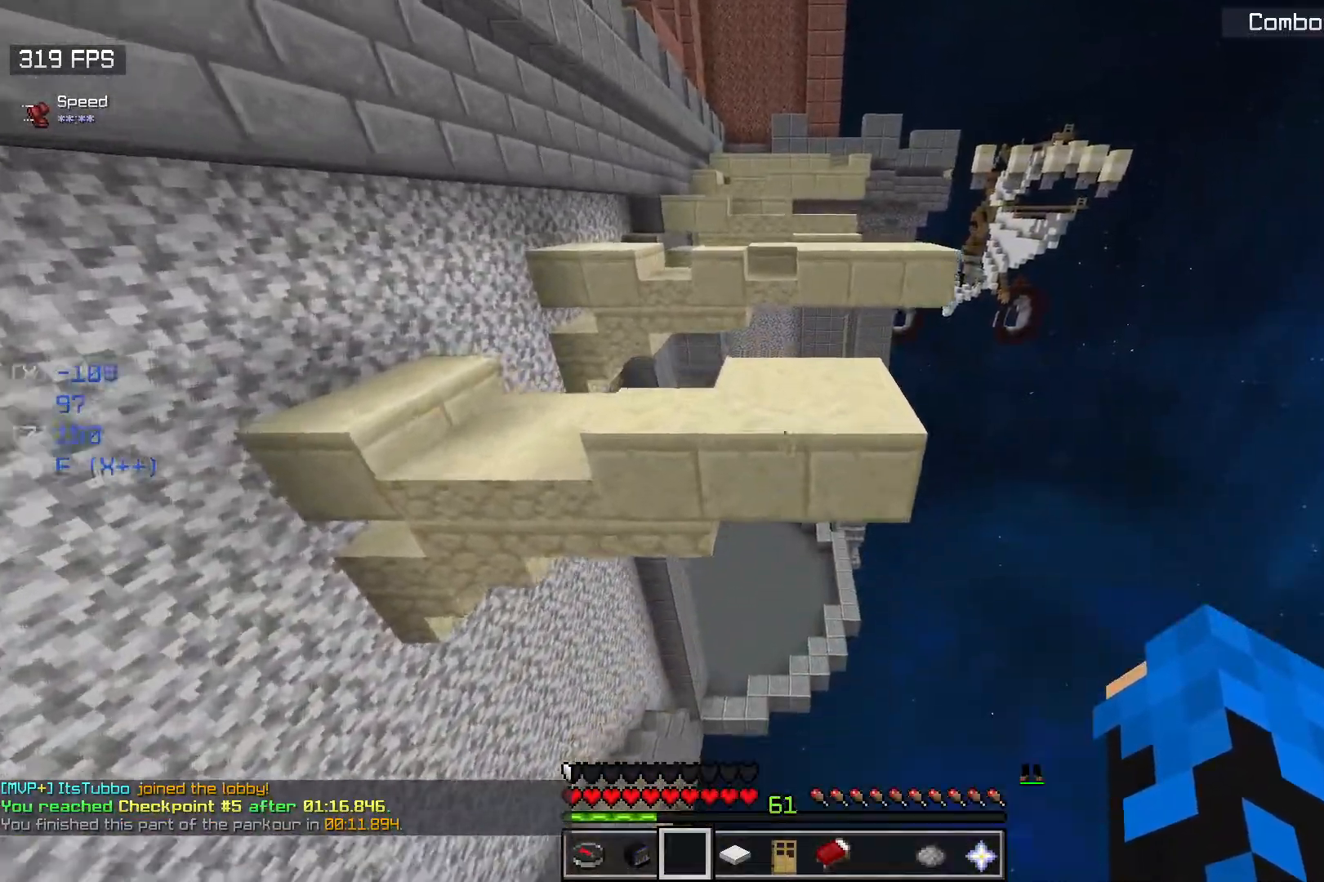
{"keys": ["s"], "mouse": [], "events": [[283, "space", "up"], [383, "w", "up"], [450, "s", "down"]]}
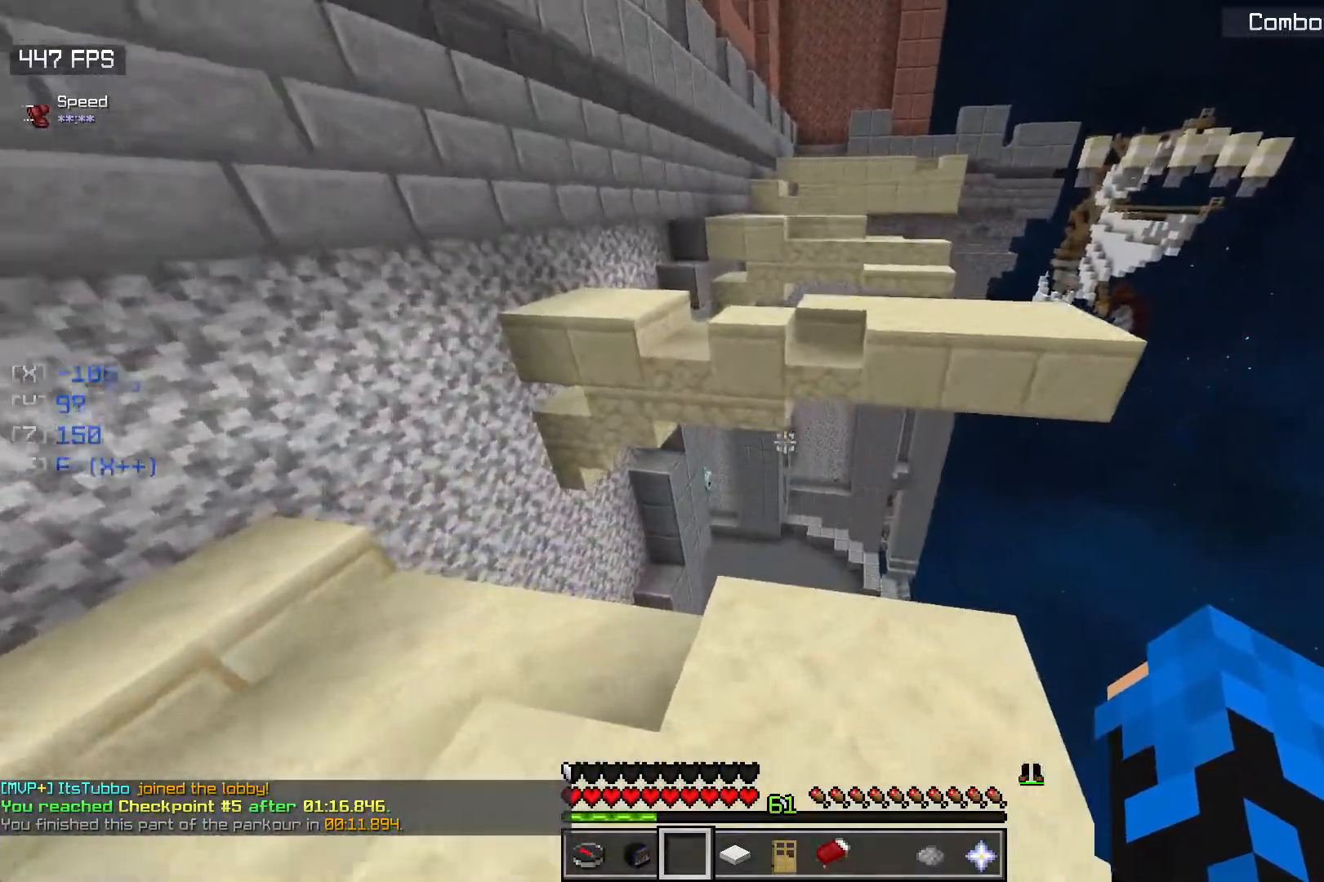
{"keys": ["s"], "mouse": [], "events": []}
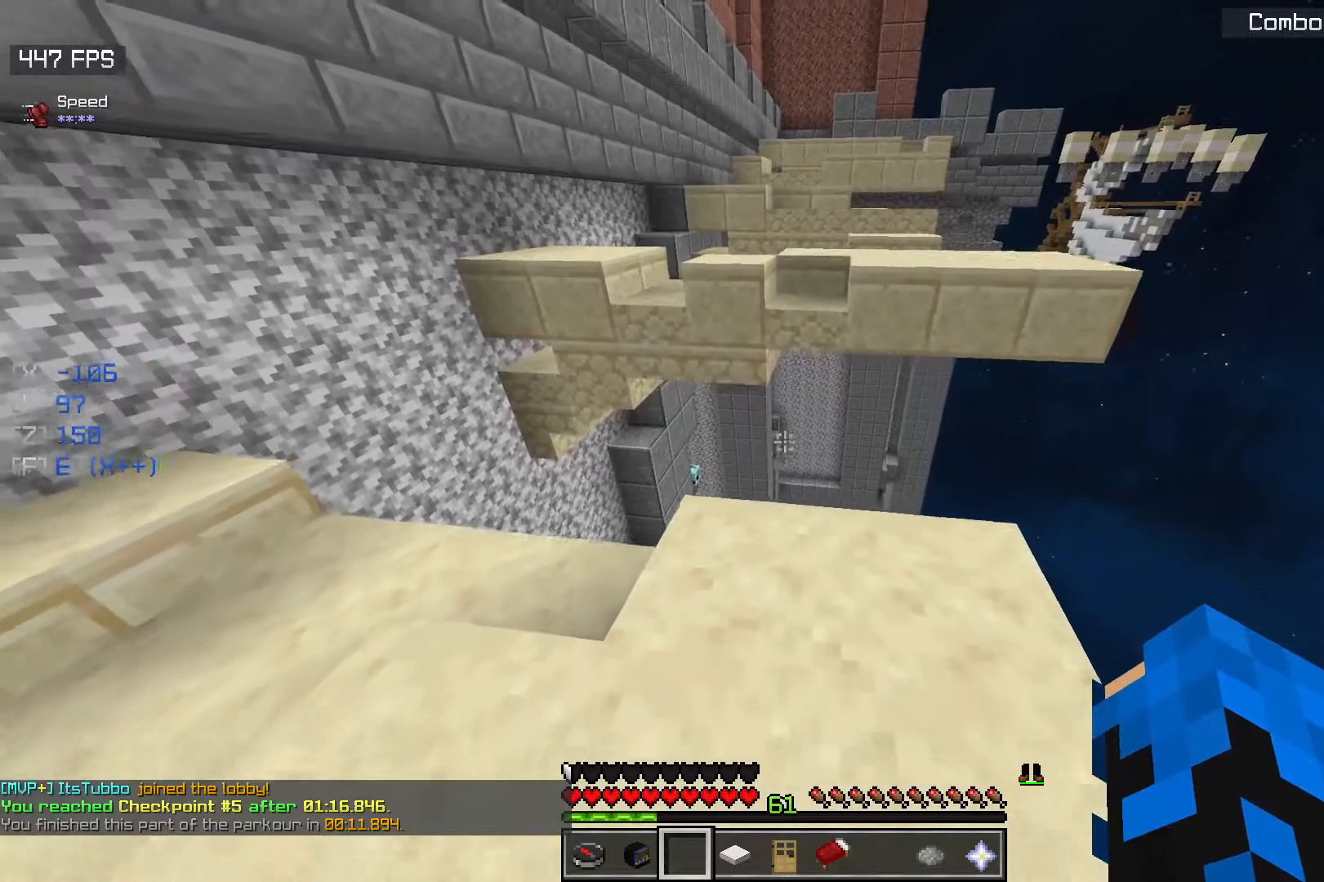
{"keys": [], "mouse": [], "events": [[500, "s", "up"]]}
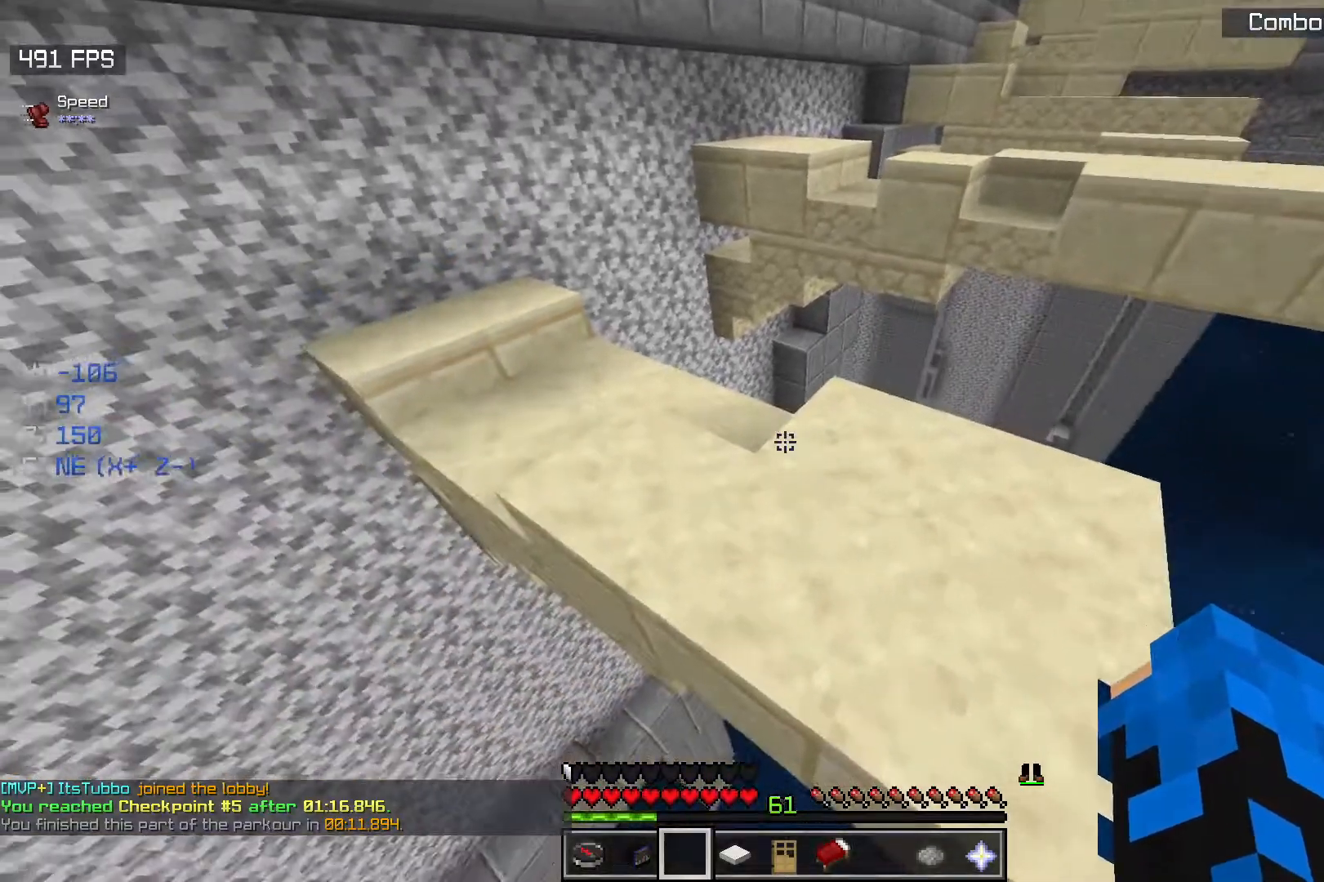
{"keys": [], "mouse": [], "events": []}
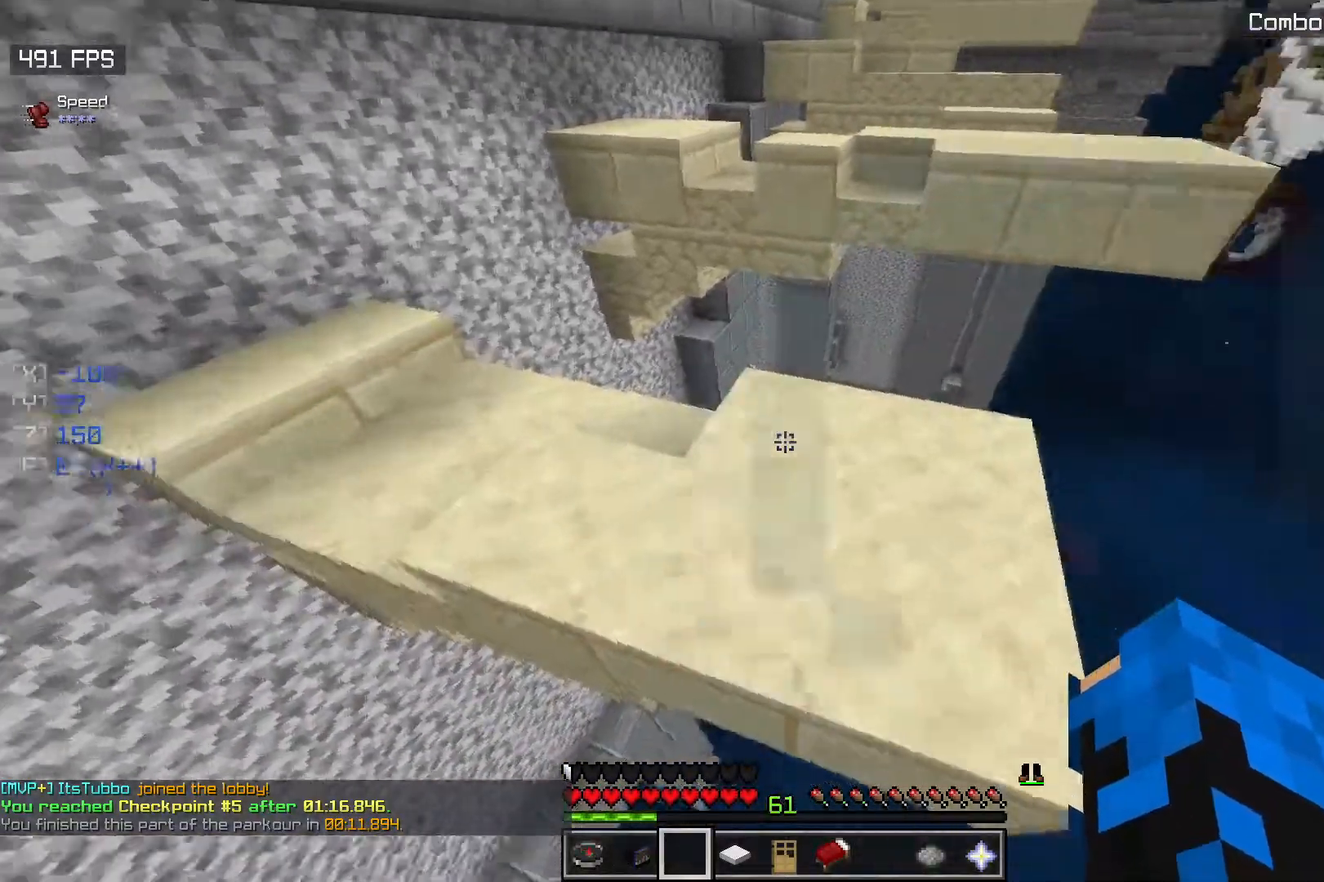
{"keys": [], "mouse": [], "events": []}
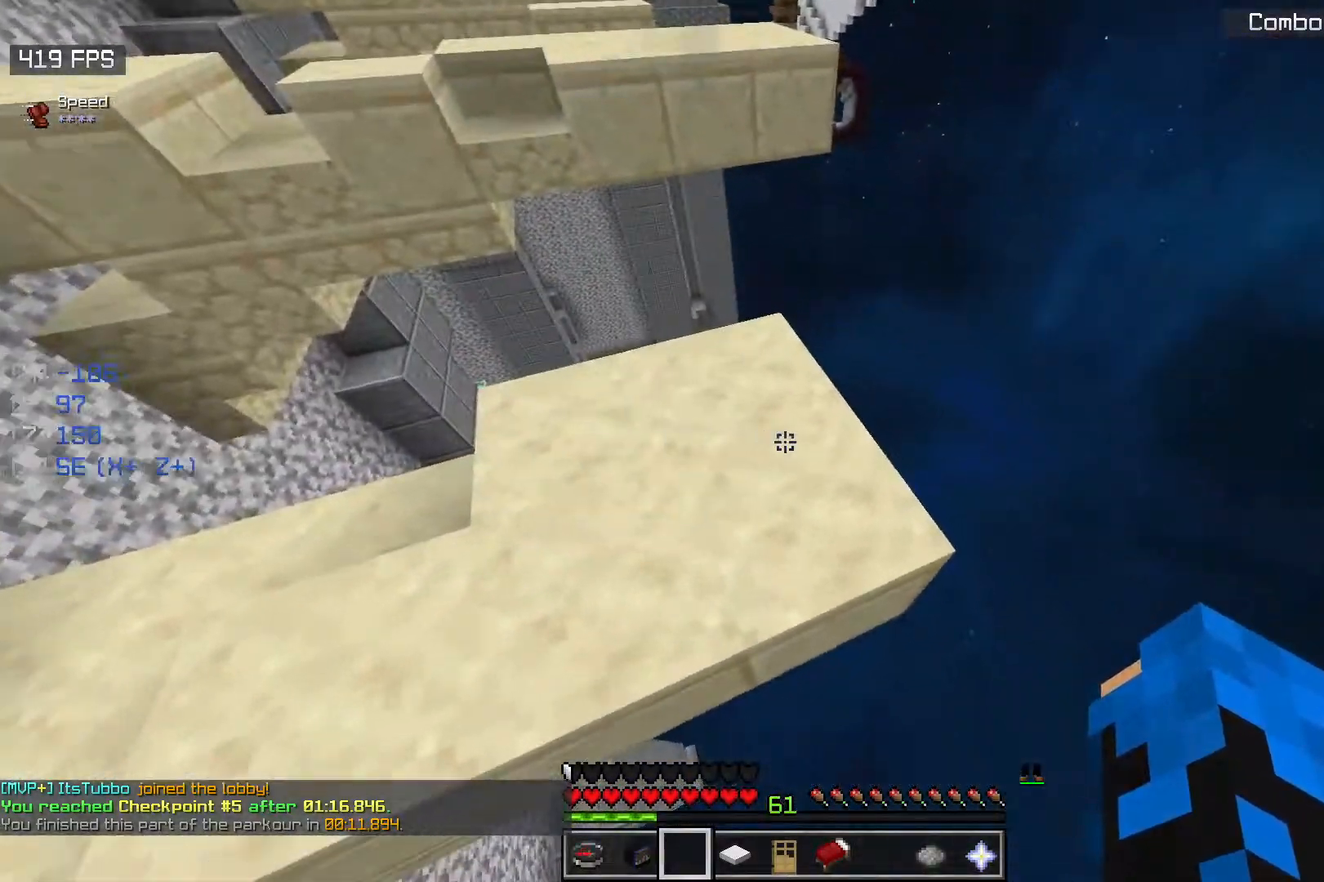
{"keys": ["w"], "mouse": [], "events": [[83, "space", "down"], [83, "w", "down"], [317, "space", "up"]]}
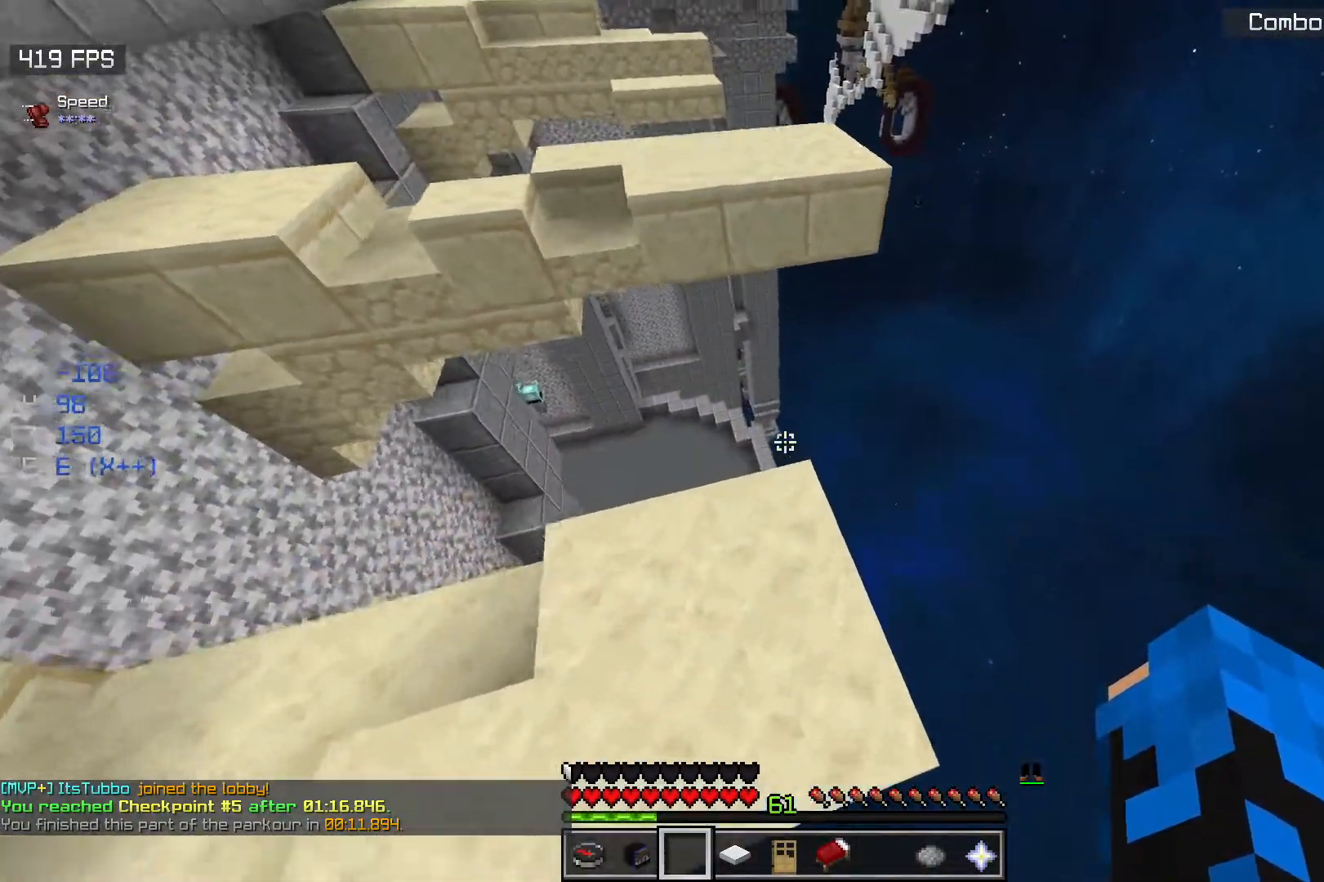
{"keys": ["space", "w"], "mouse": [], "events": [[383, "space", "down"]]}
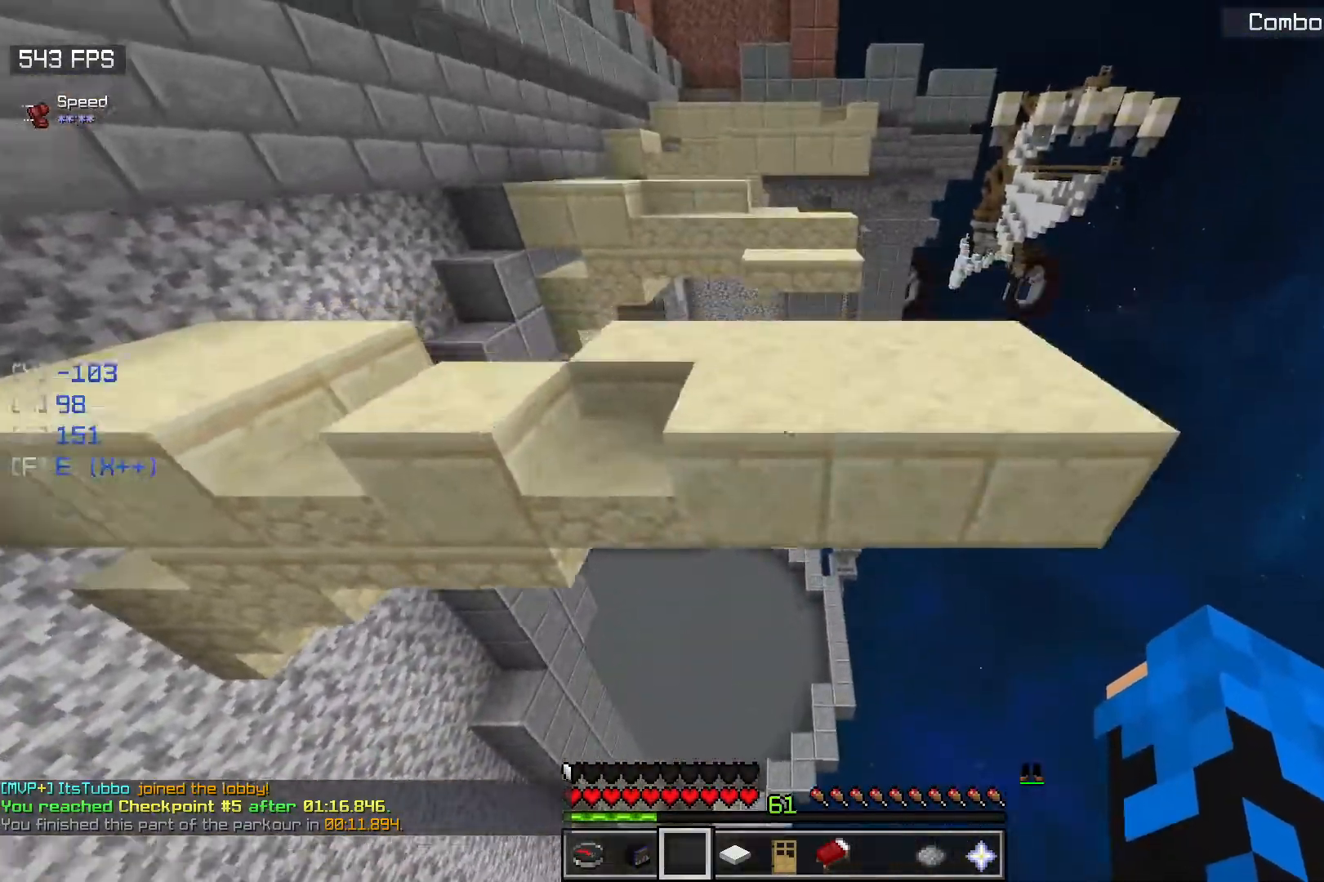
{"keys": [], "mouse": [], "events": [[217, "space", "up"], [467, "w", "up"]]}
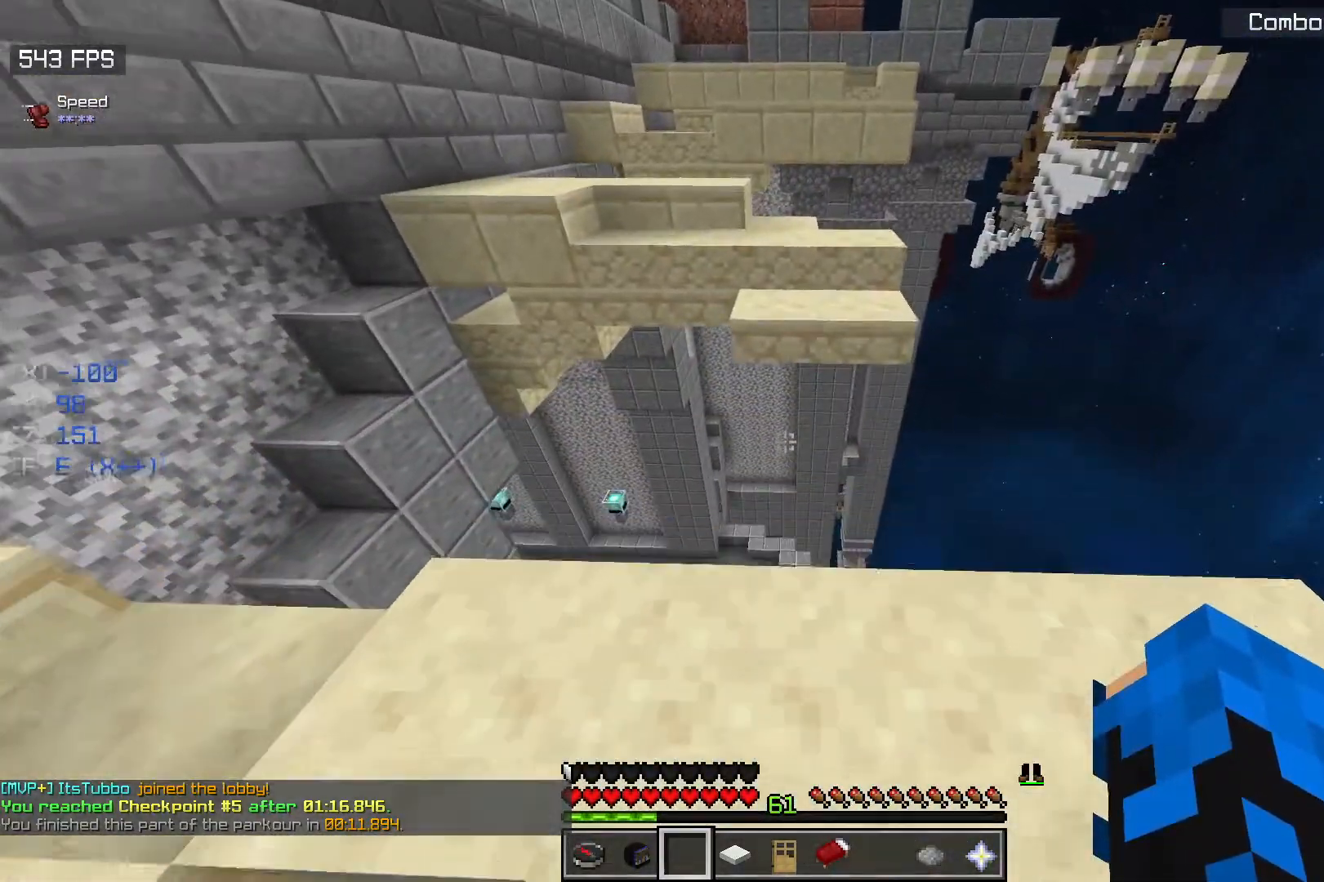
{"keys": ["w"], "mouse": [], "events": [[67, "s", "down"], [350, "s", "up"], [417, "w", "down"]]}
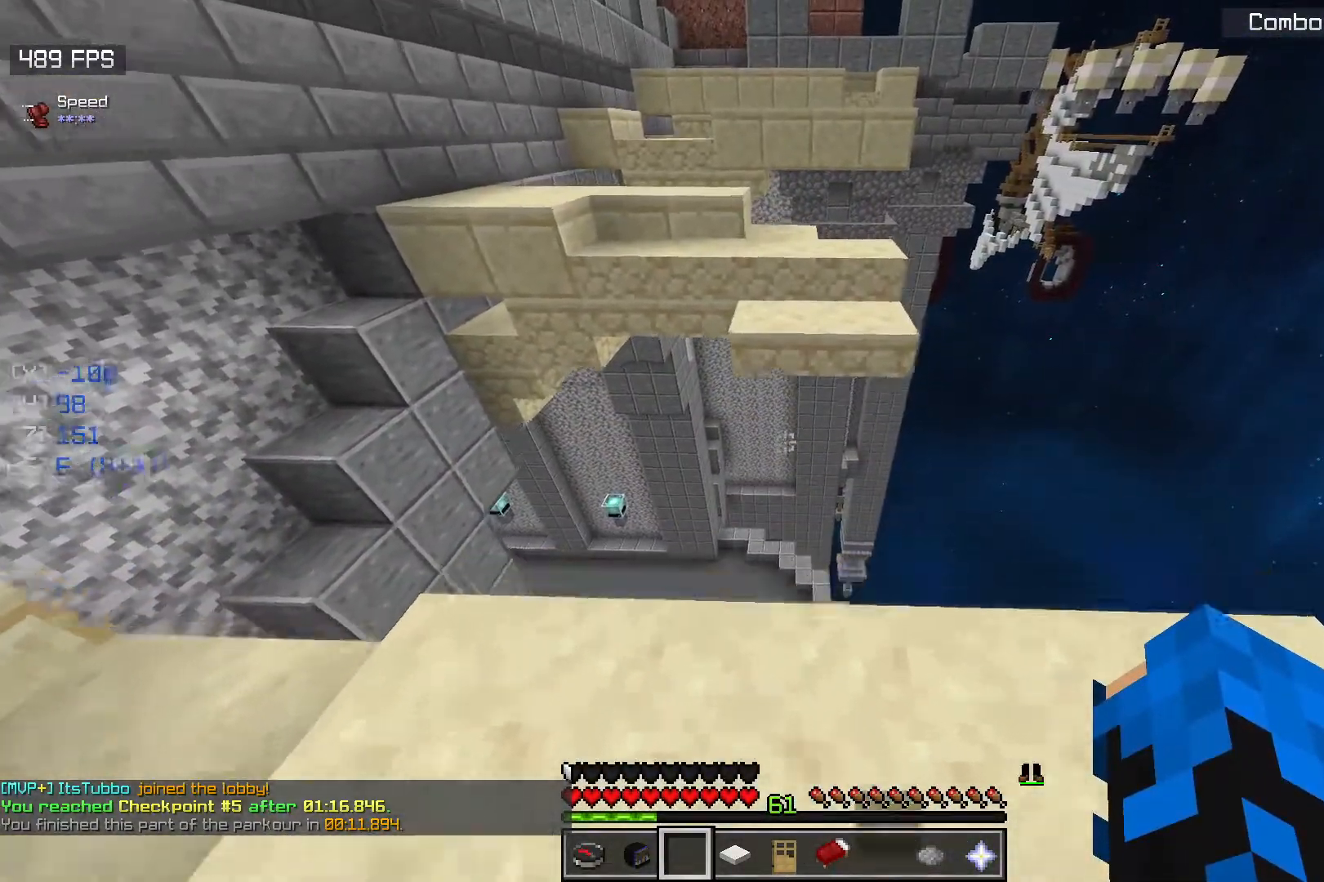
{"keys": ["w"], "mouse": [], "events": [[200, "space", "down"], [500, "space", "up"]]}
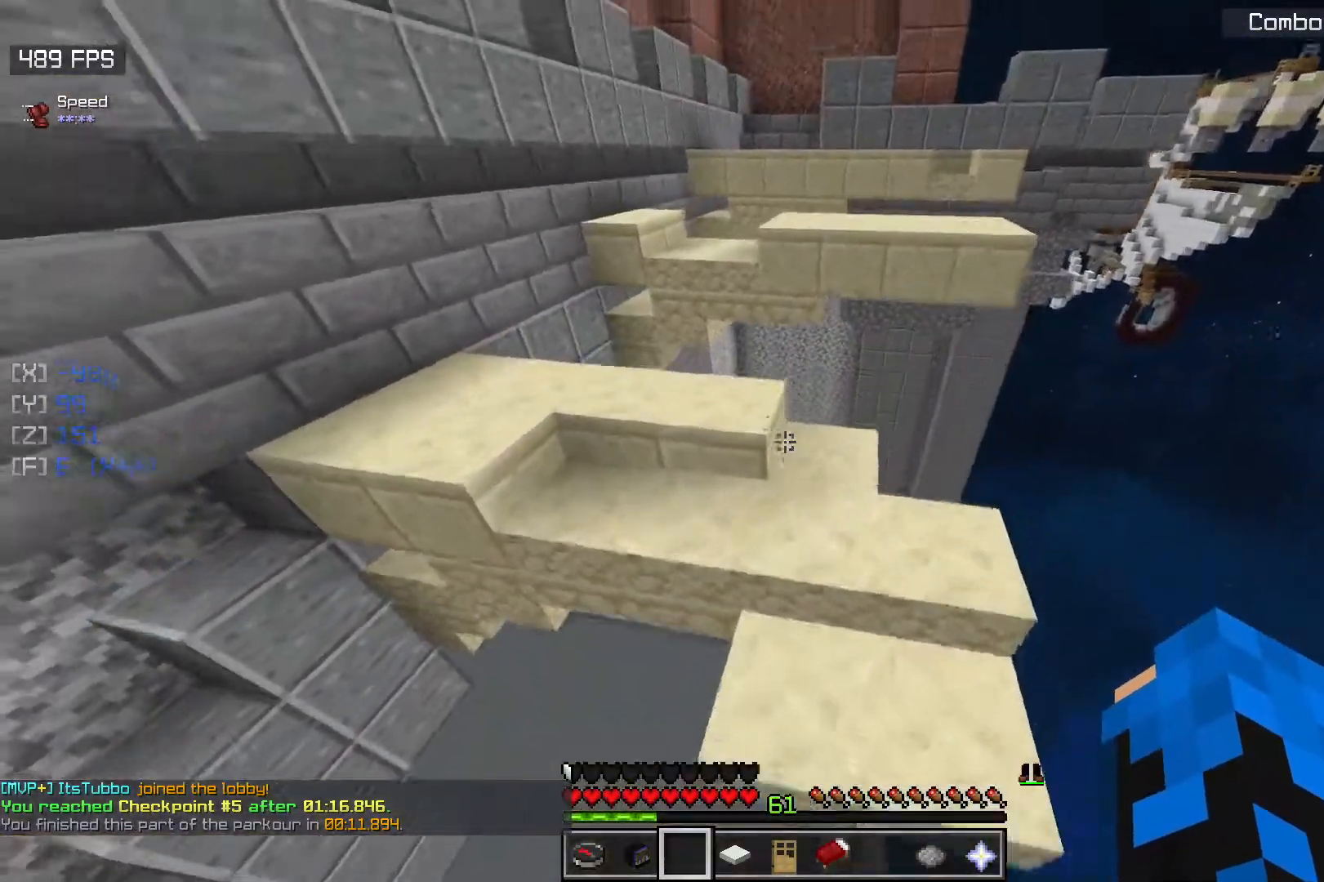
{"keys": ["a", "w"], "mouse": [], "events": [[250, "a", "down"]]}
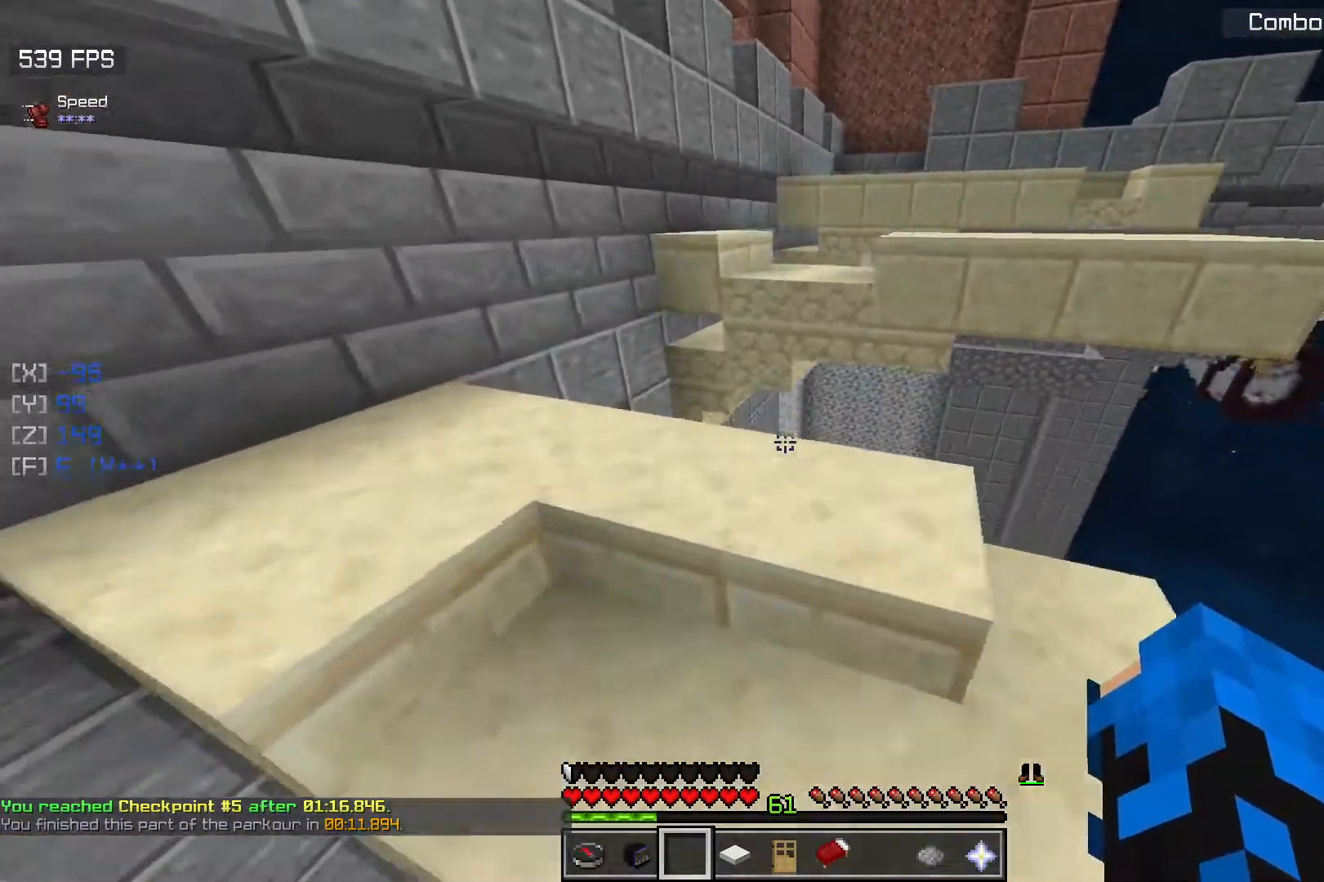
{"keys": ["w"], "mouse": []}
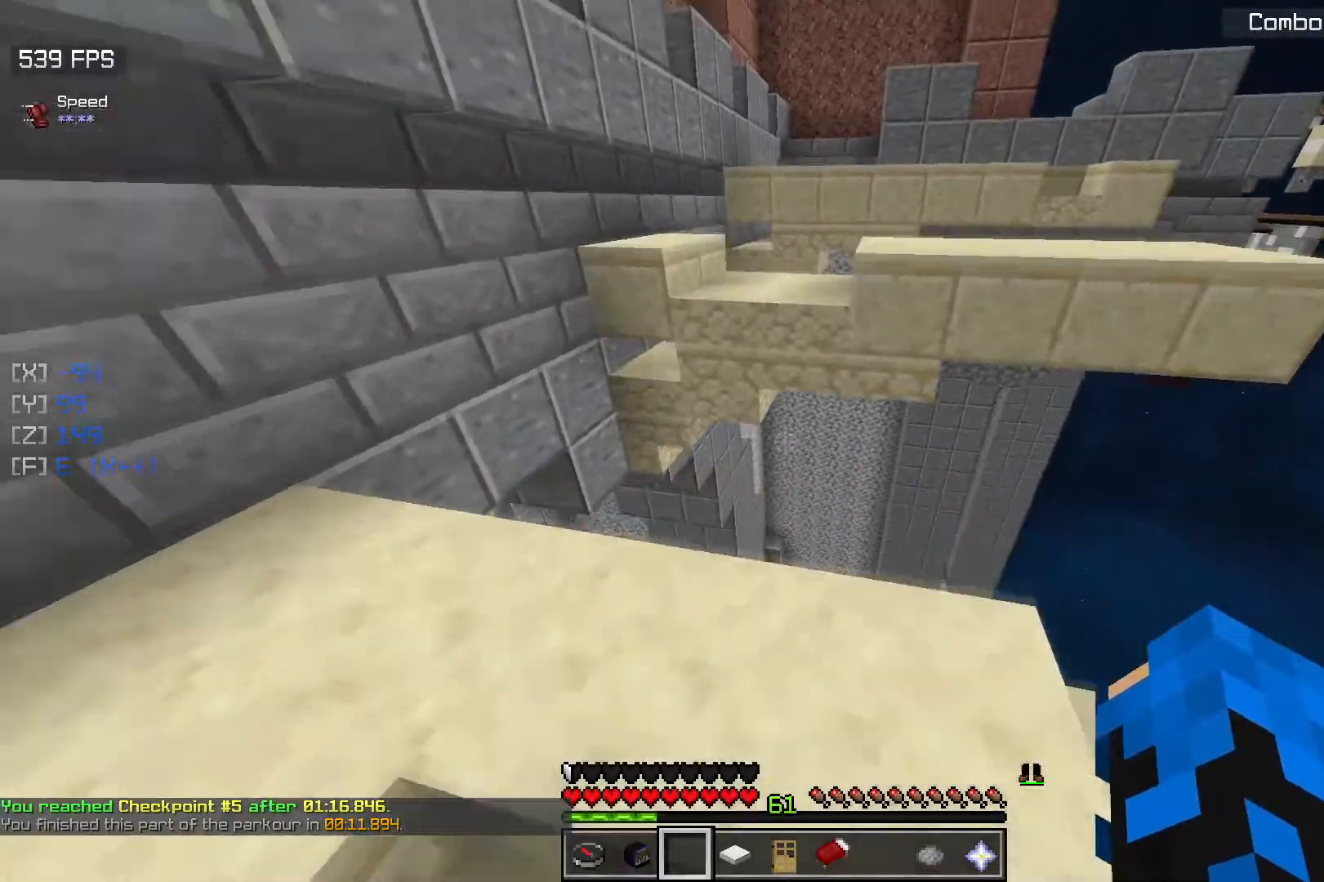
{"keys": ["space", "w"], "mouse": [], "events": [[217, "space", "down"]]}
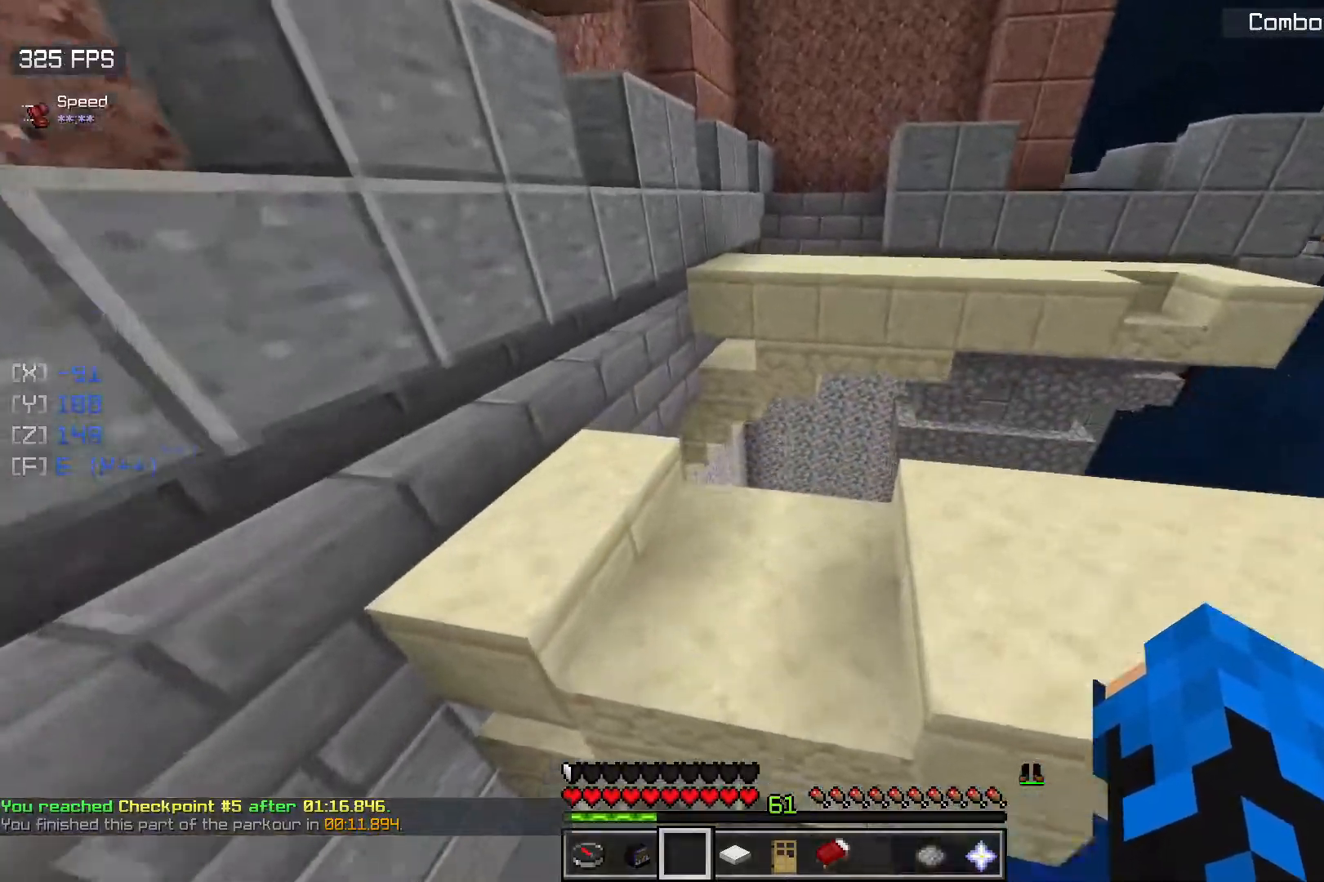
{"keys": ["d", "w"], "mouse": [], "events": [[50, "space", "up"], [233, "w", "up"], [383, "d", "down"], [450, "w", "down"]]}
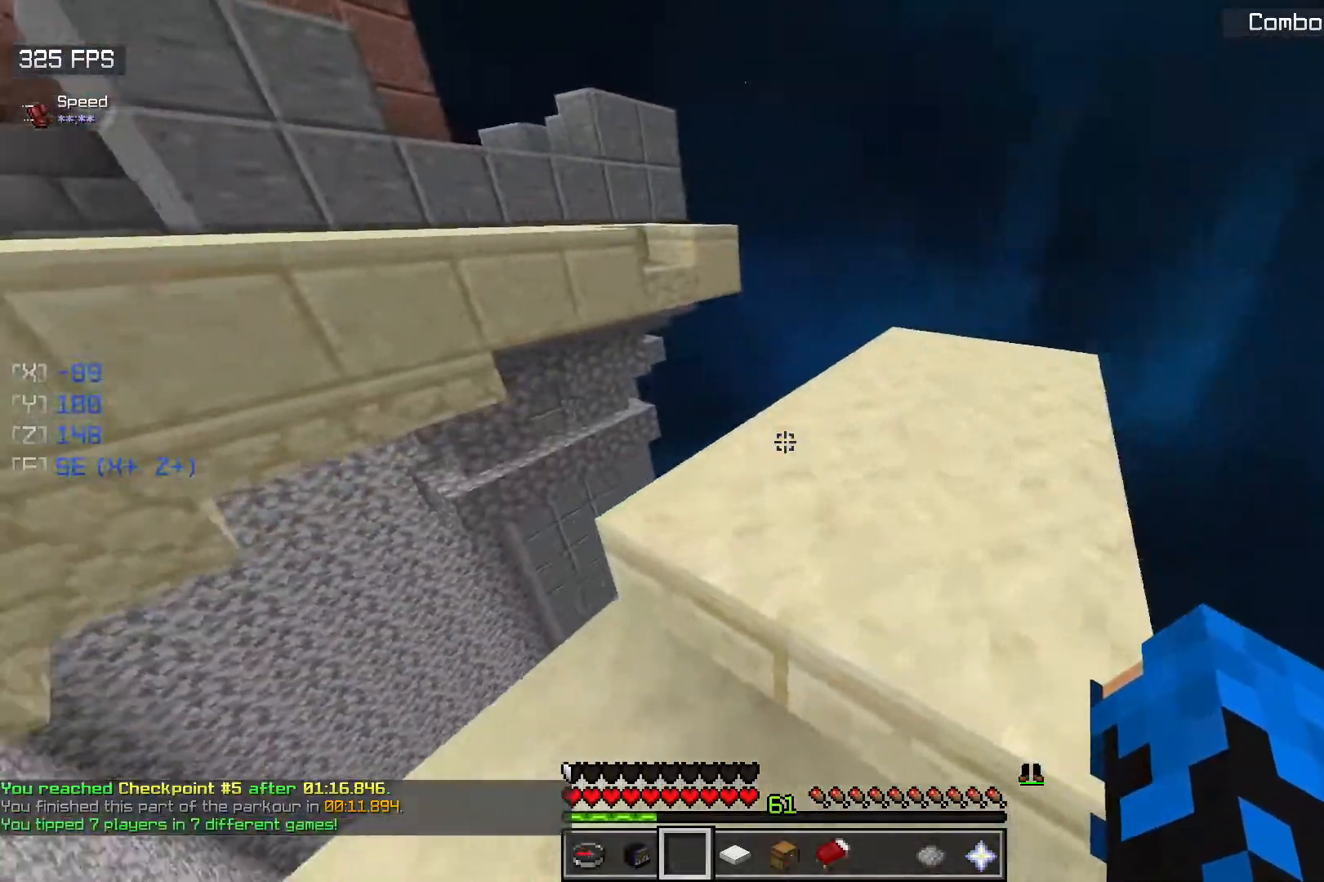
{"keys": ["d", "s"], "mouse": [], "events": [[383, "w", "up"], [417, "s", "down"]]}
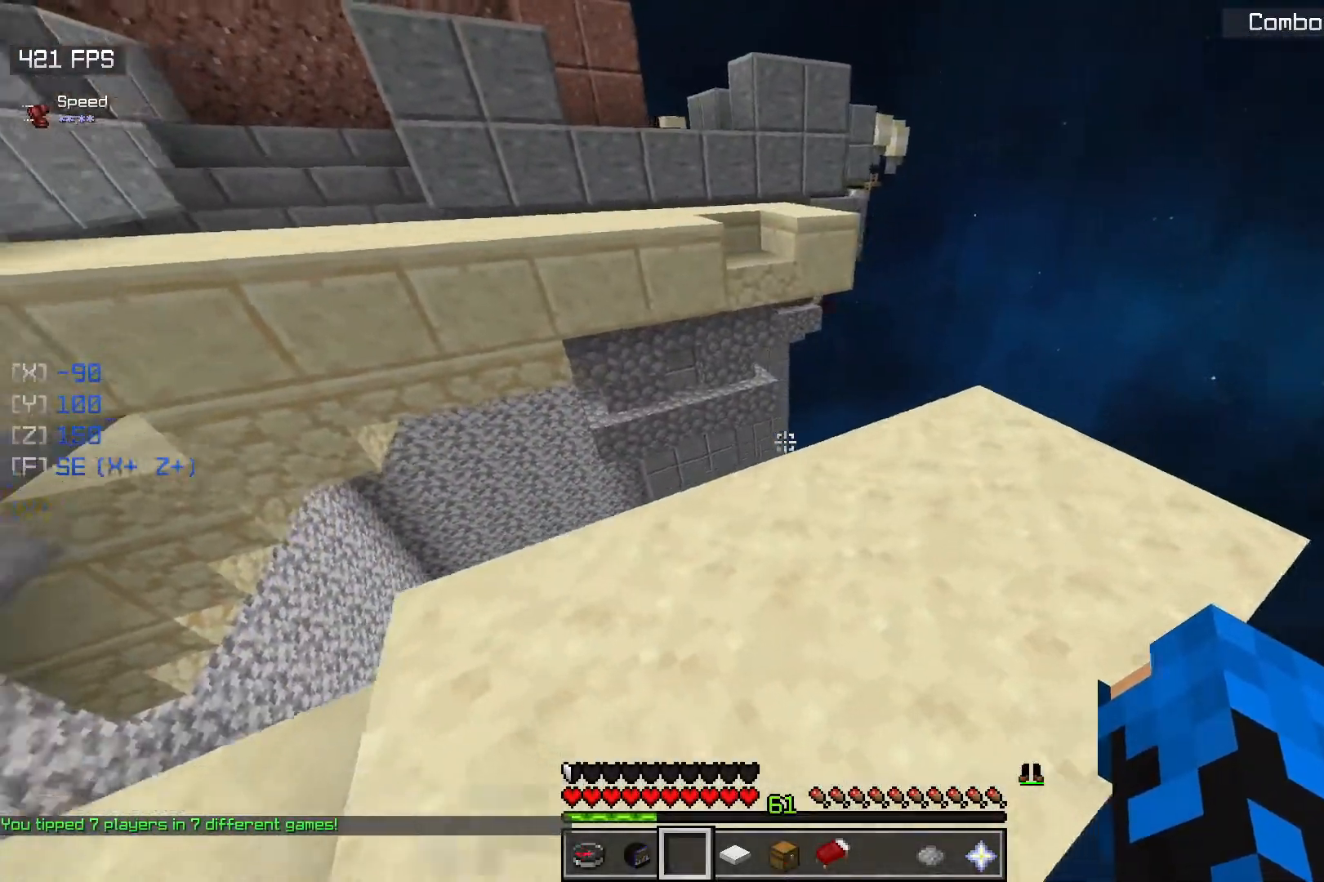
{"keys": ["d", "s"], "mouse": [], "events": []}
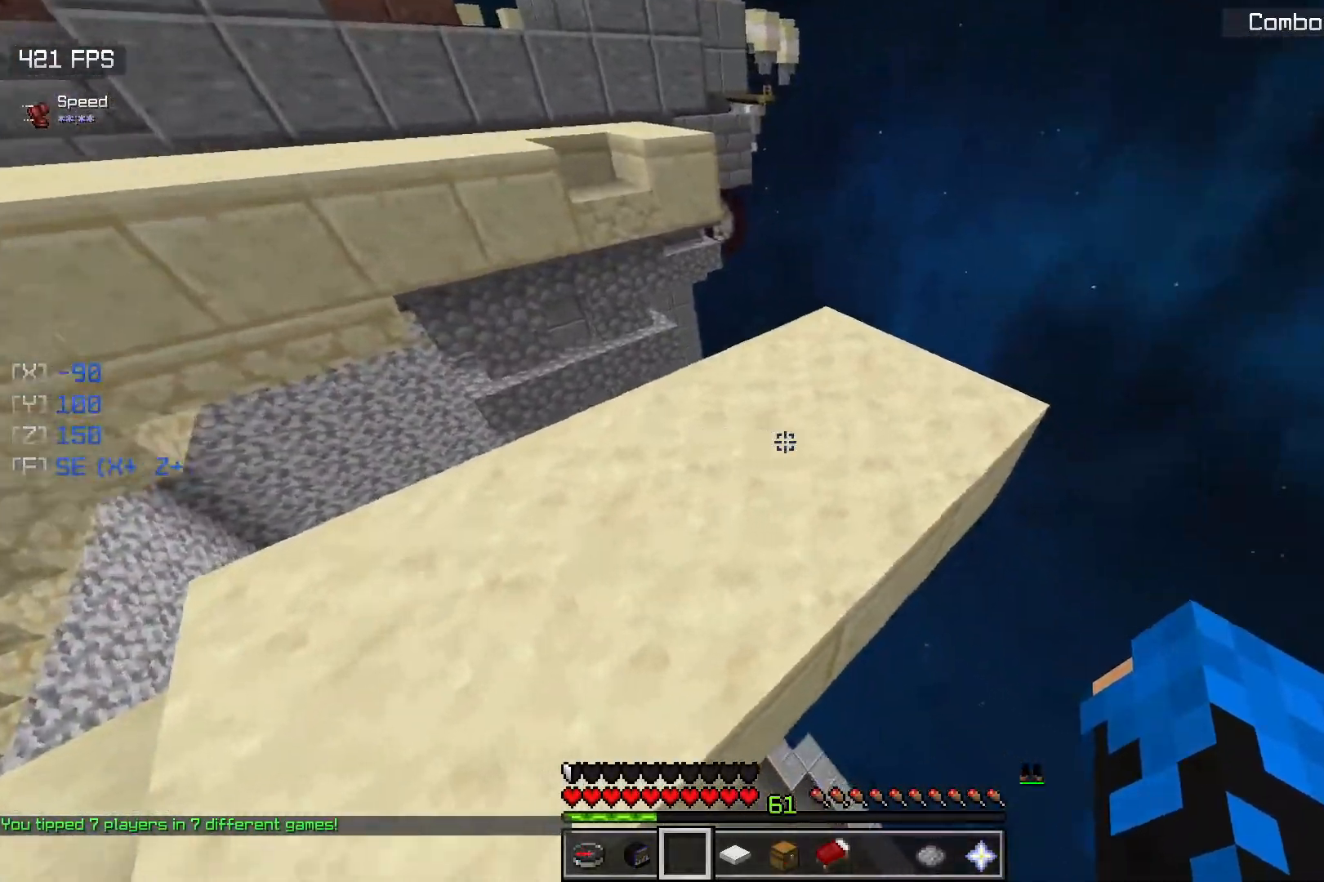
{"keys": [], "mouse": [], "events": [[67, "d", "up"], [100, "s", "up"]]}
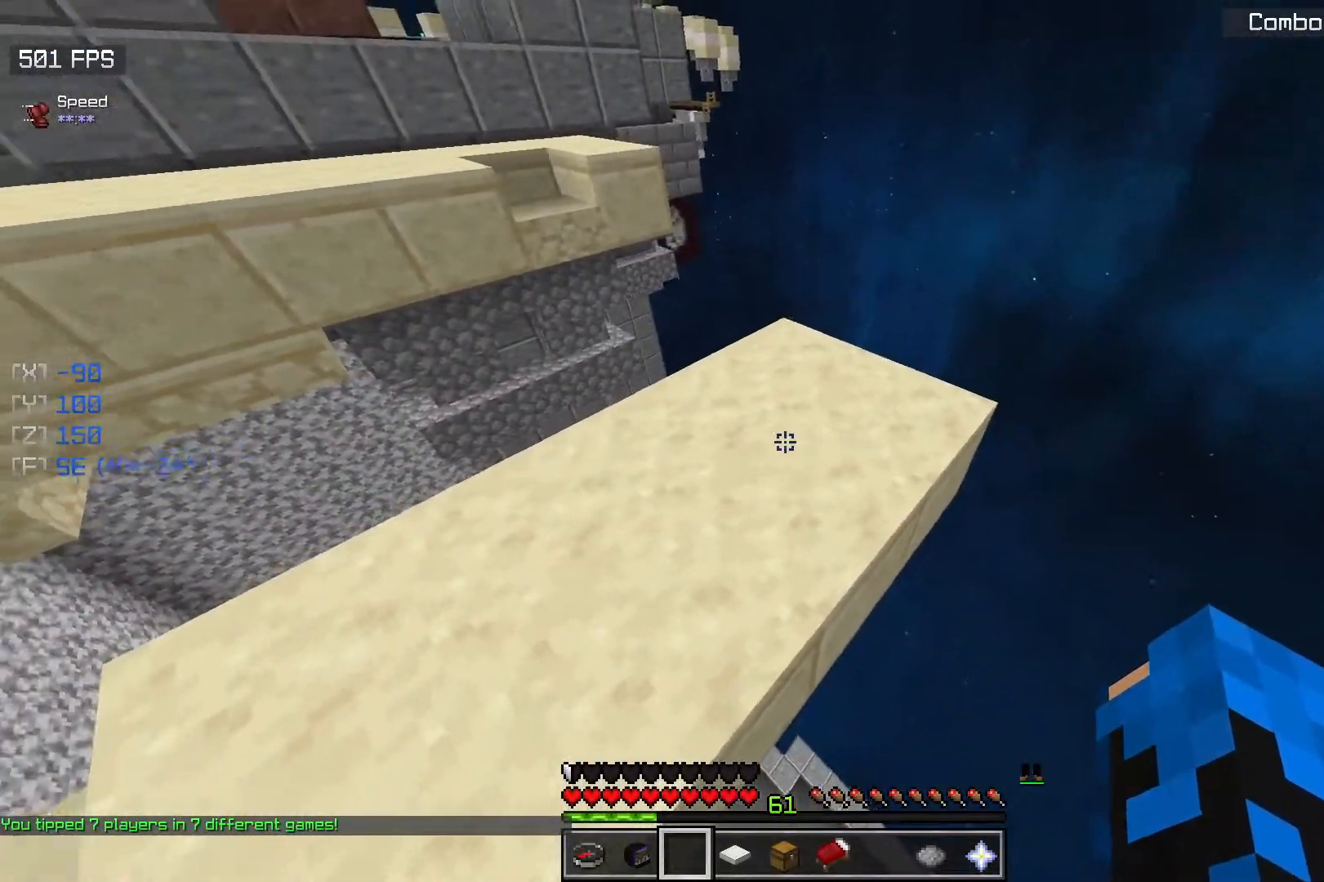
{"keys": ["w"], "mouse": [], "events": [[33, "w", "down"], [67, "space", "down"], [333, "space", "up"]]}
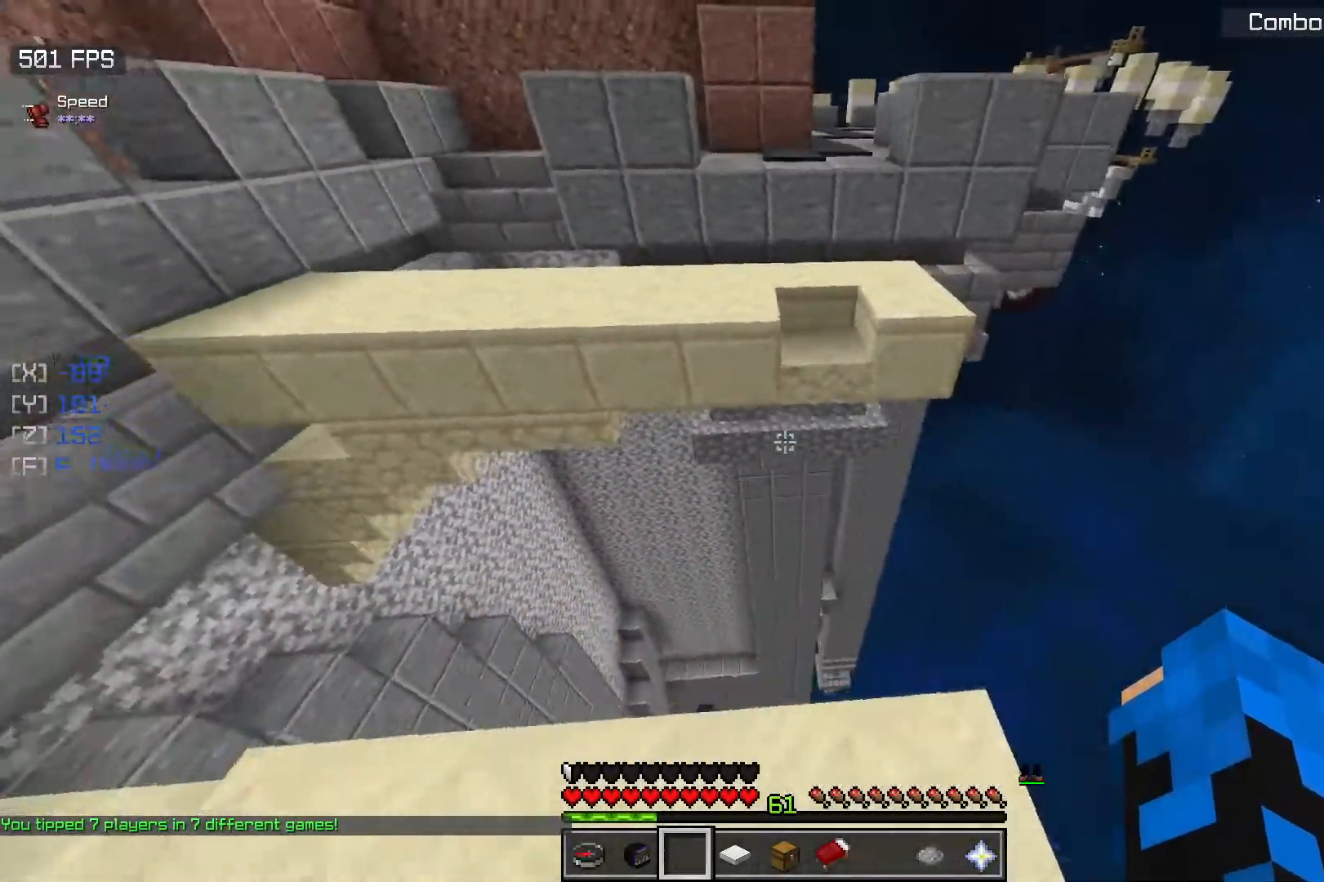
{"keys": ["w"], "mouse": [], "events": [[217, "space", "down"], [483, "space", "up"]]}
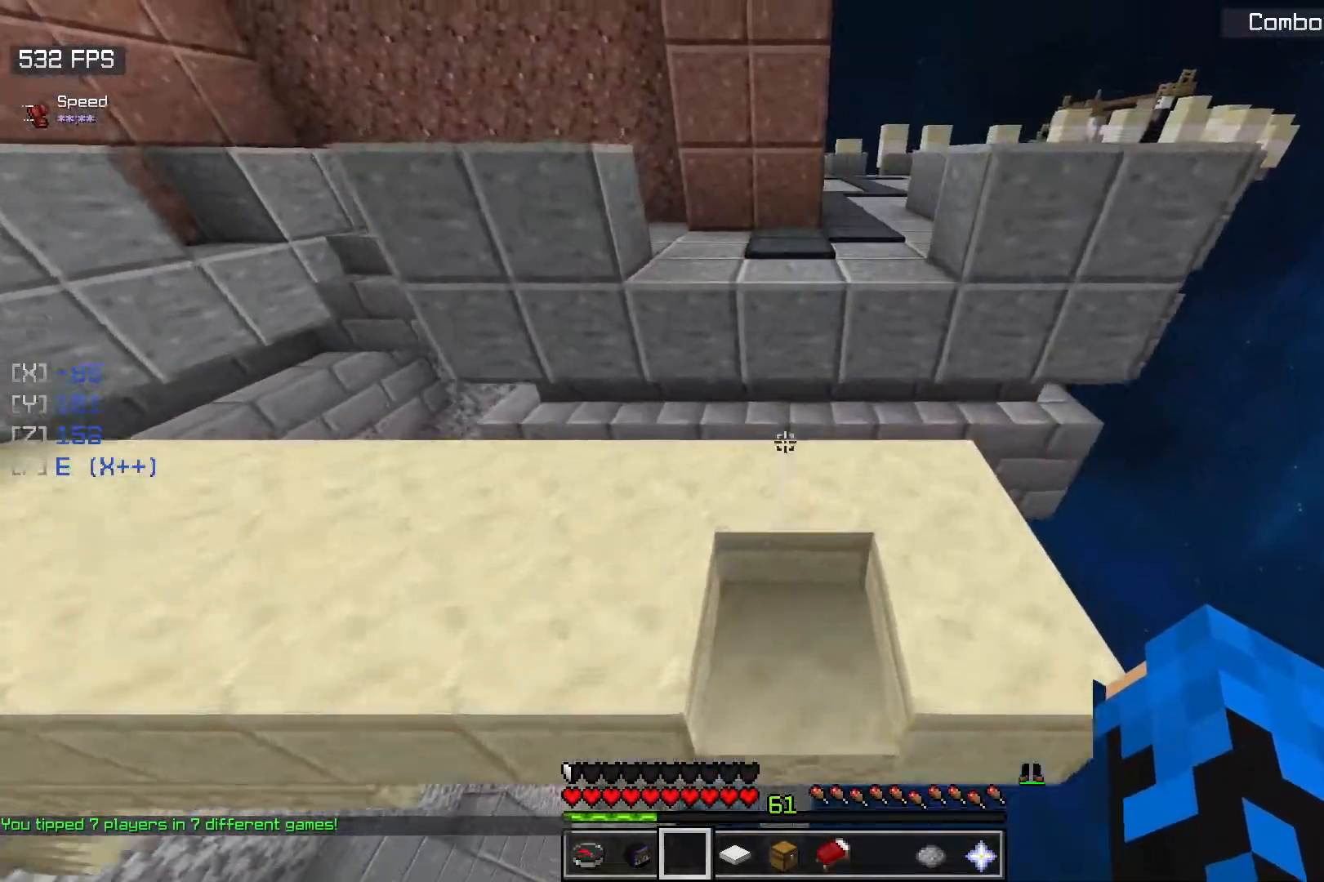
{"keys": ["space", "w"], "mouse": [], "events": [[267, "w", "up"], [383, "w", "down"], [467, "space", "down"]]}
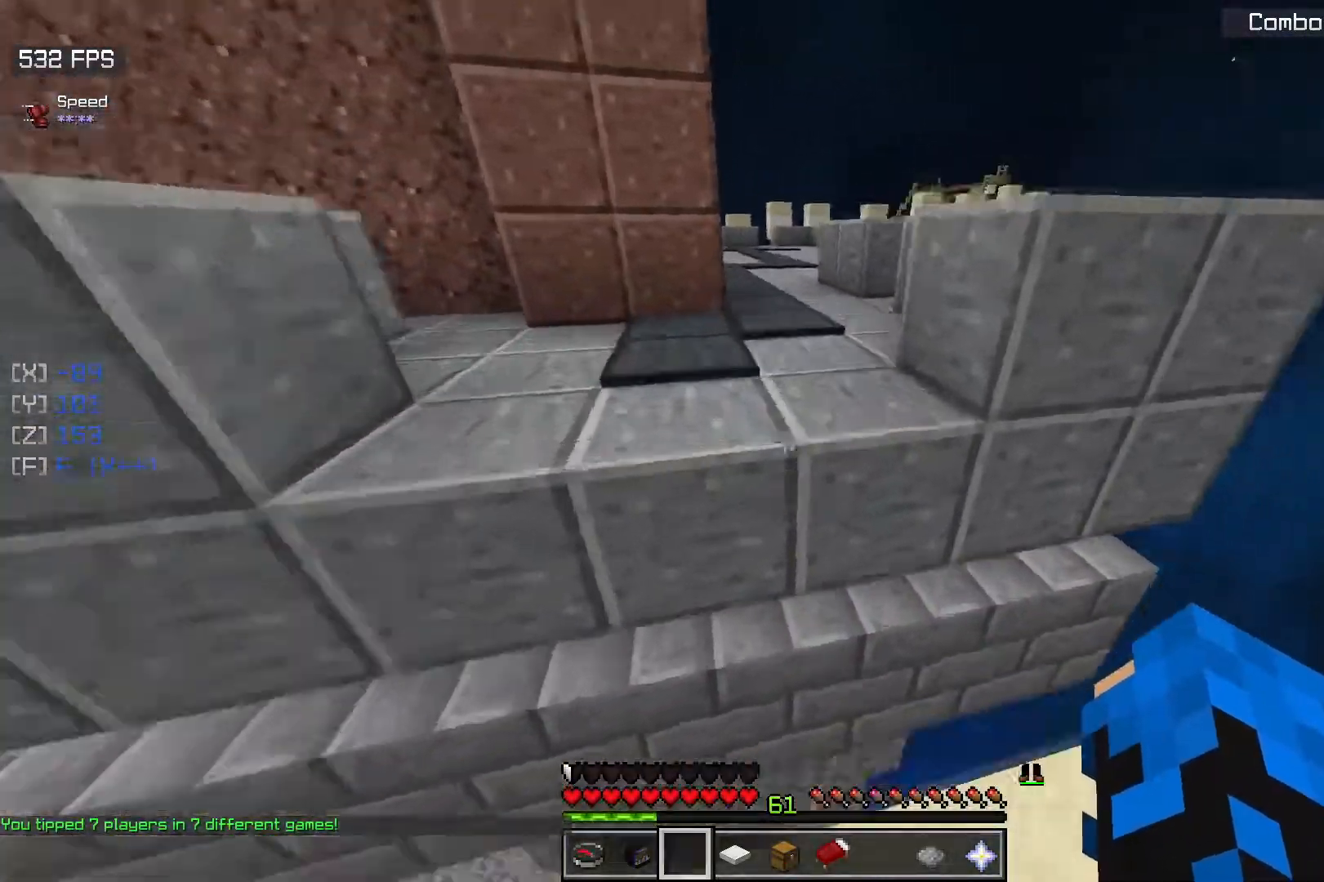
{"keys": ["space", "w"], "mouse": [], "events": [[250, "space", "up"], [433, "space", "down"]]}
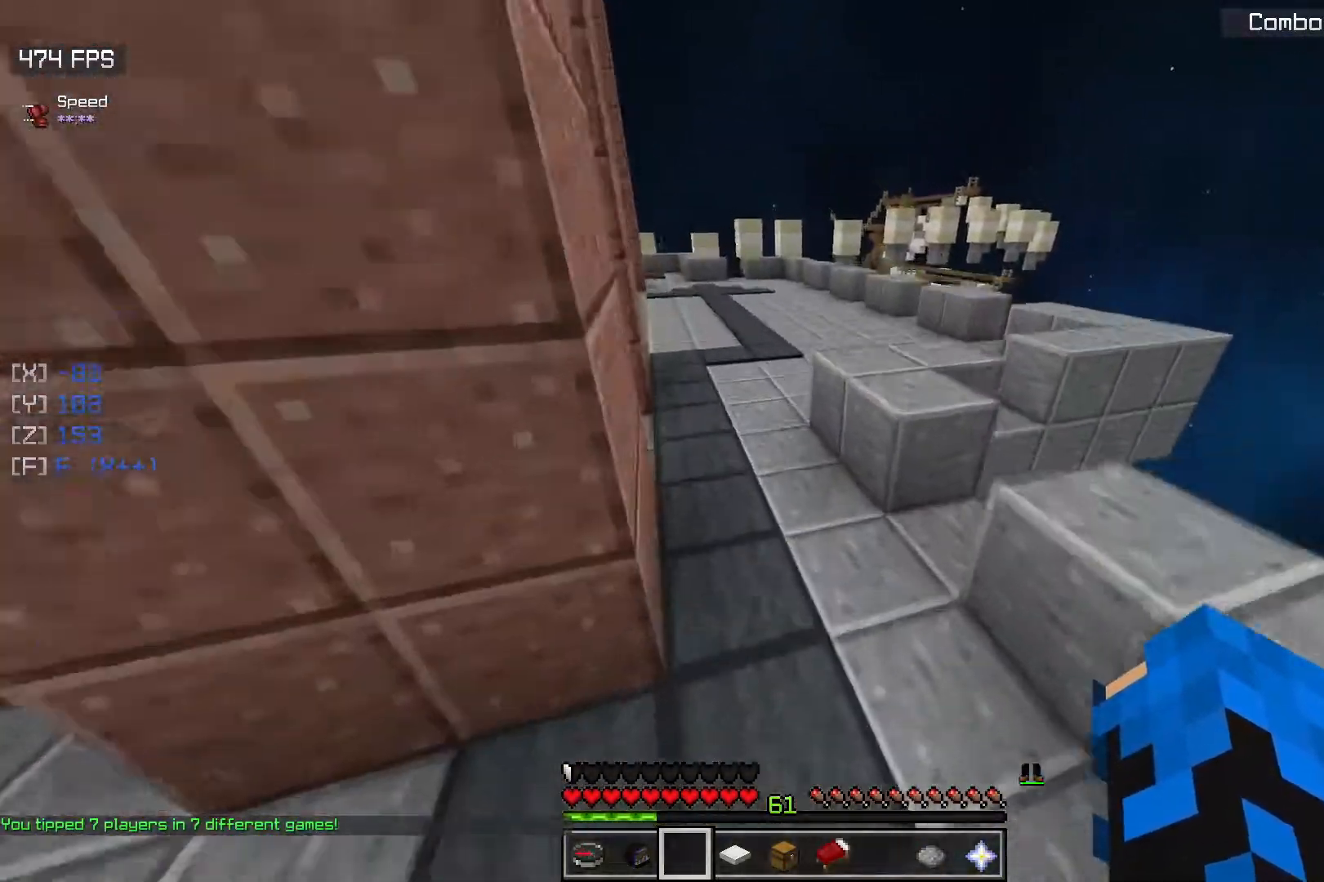
{"keys": ["a"], "mouse": [], "events": [[200, "w", "up"], [233, "a", "down"], [250, "space", "up"]]}
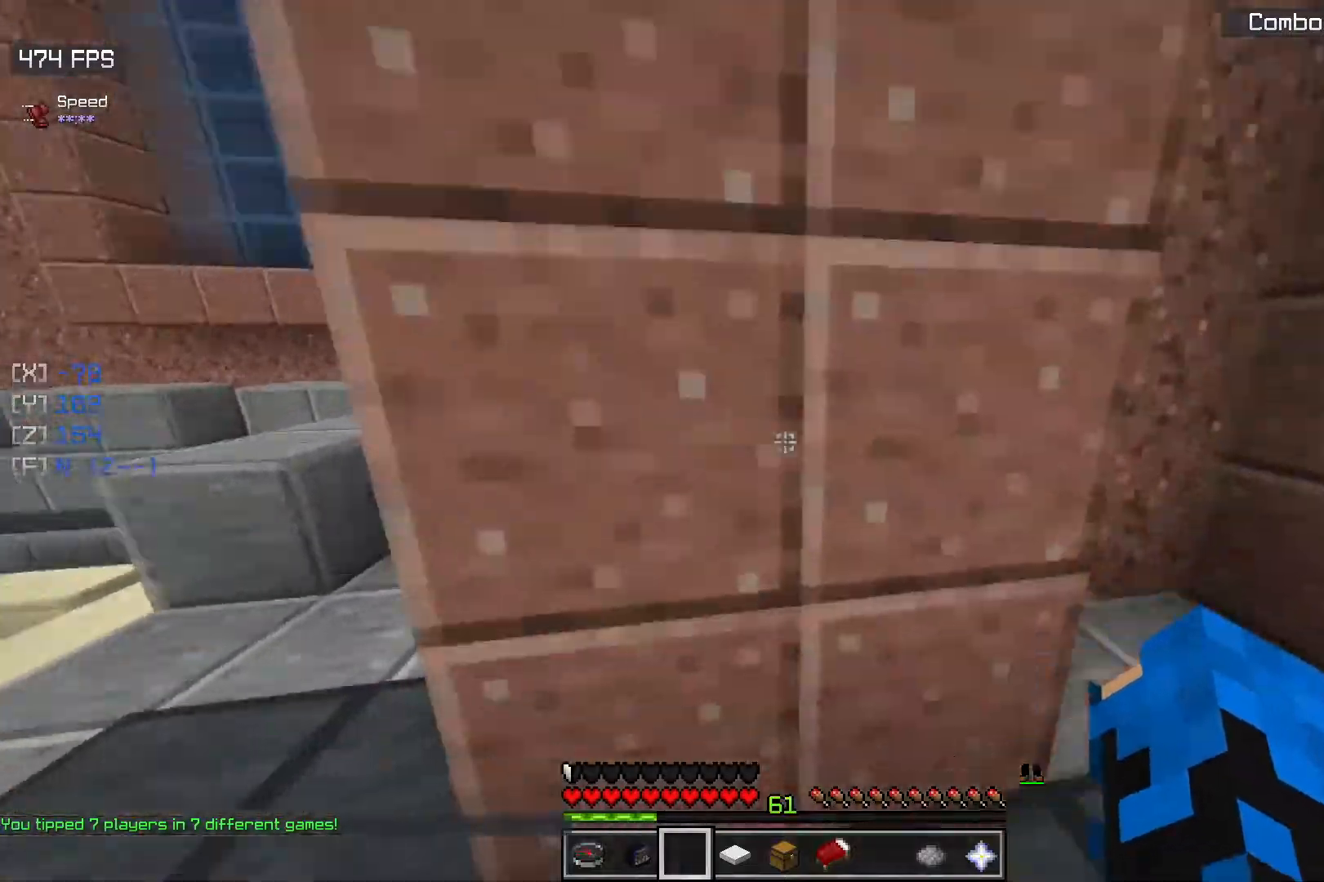
{"keys": ["space", "w"], "mouse": [], "events": [[67, "w", "down"], [133, "a", "up"], [317, "space", "down"]]}
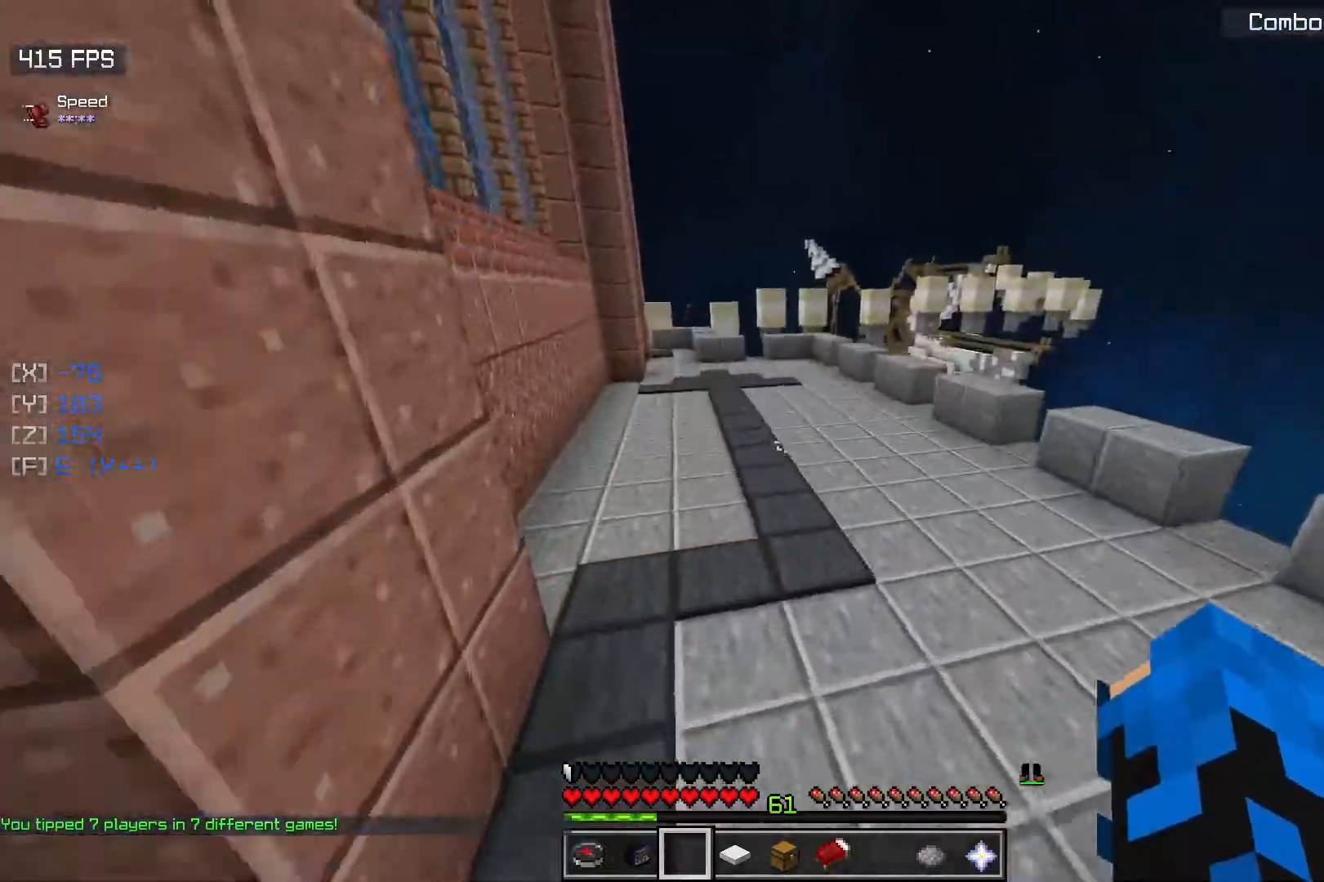
{"keys": ["space", "w"], "mouse": [], "events": [[267, "mouse_left", "down"], [450, "mouse_left", "up"]]}
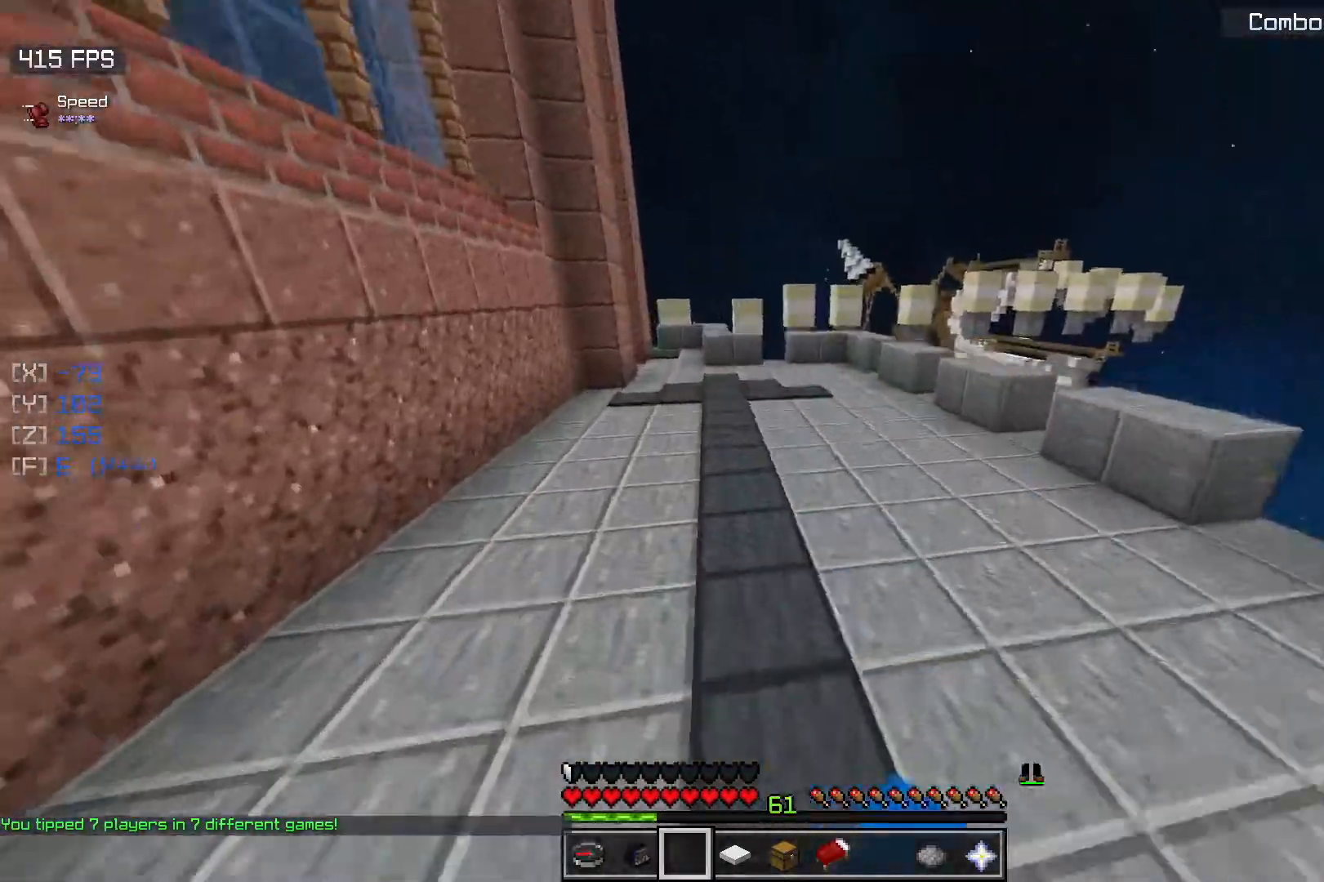
{"keys": ["space", "w"], "mouse": ["left"], "events": [[100, "mouse_left", "down"], [183, "mouse_left", "up"], [450, "mouse_left", "down"]]}
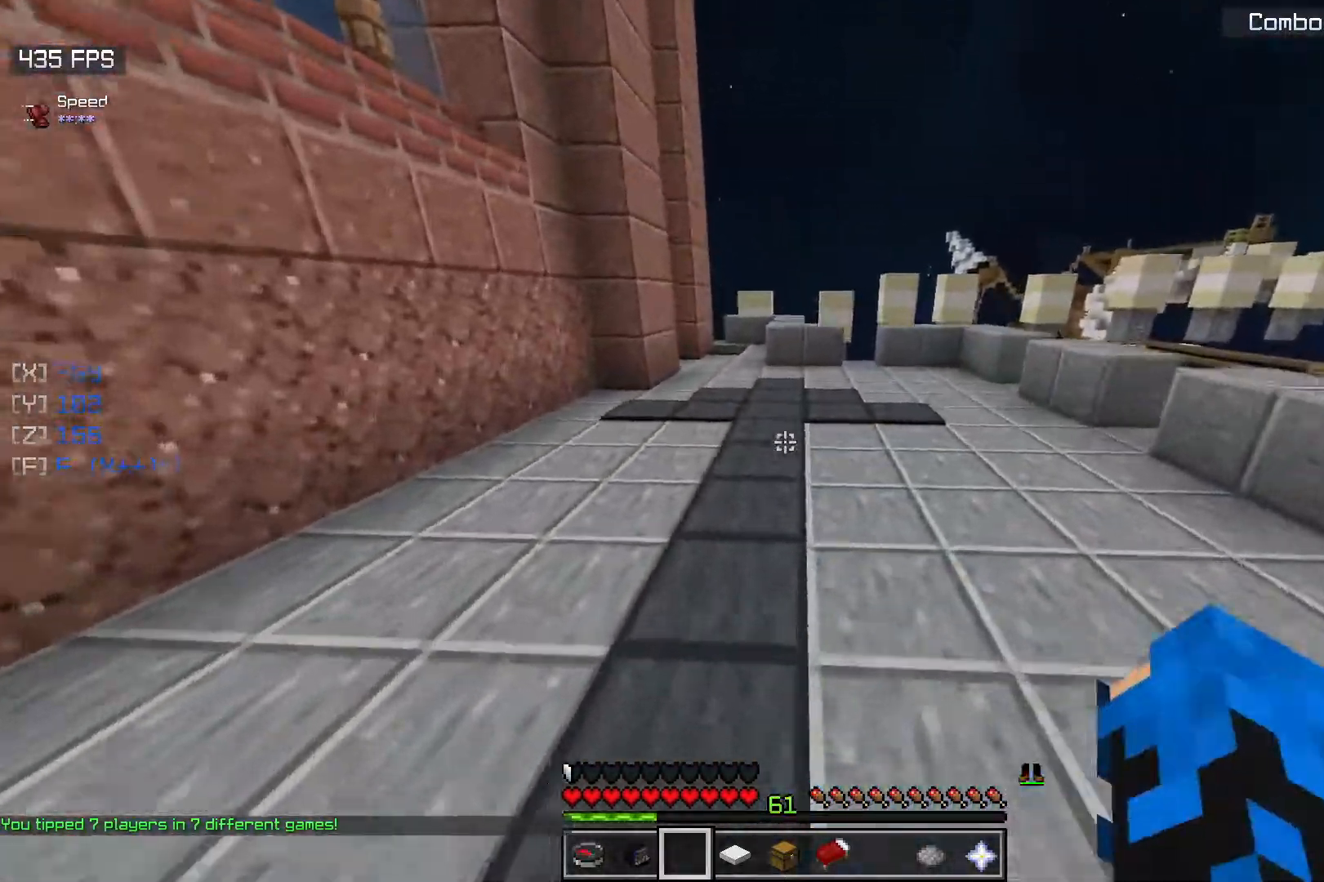
{"keys": ["space", "w"], "mouse": ["left"], "events": [[50, "mouse_left", "up"], [467, "mouse_left", "down"]]}
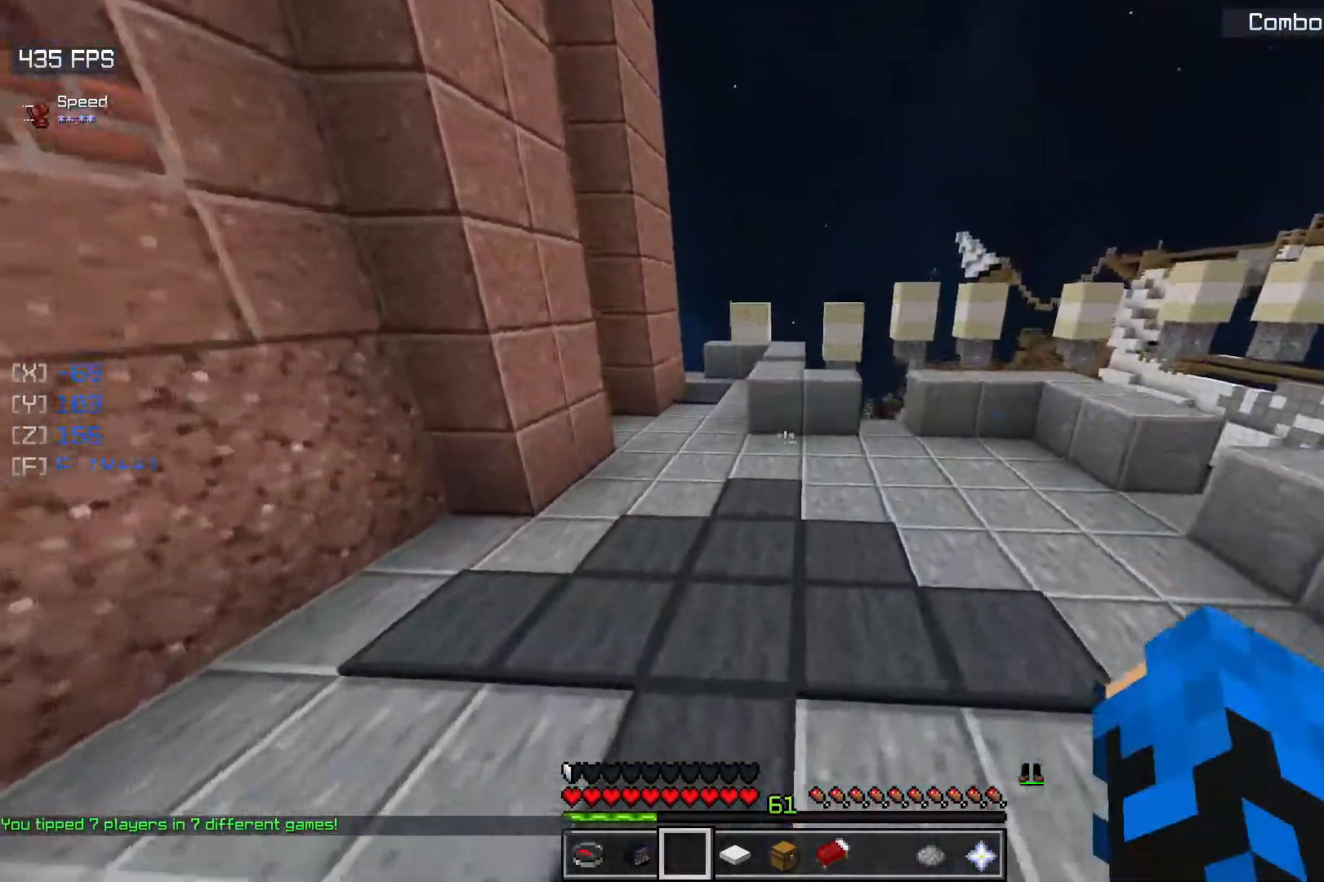
{"keys": [], "mouse": [], "events": [[100, "mouse_left", "up"], [250, "space", "up"], [383, "w", "up"]]}